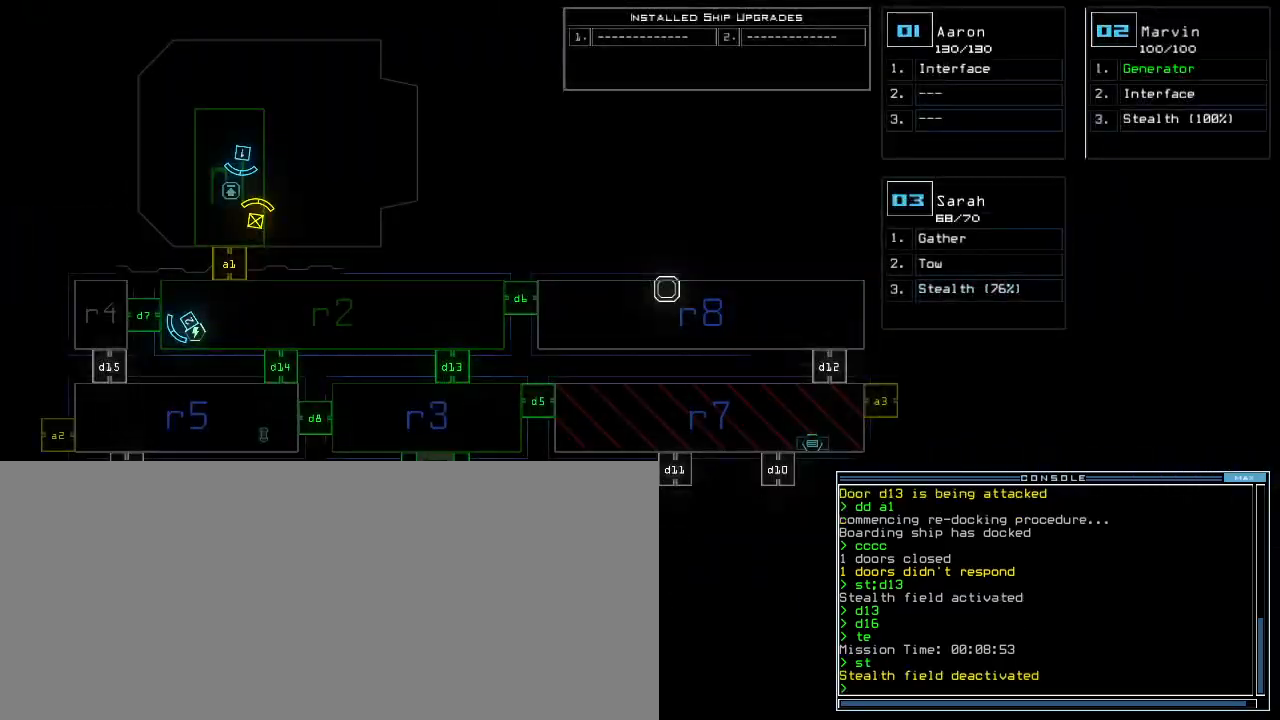
Gameplay with keyboard; each line is a JSON object with the keys held at the frame after it. "events" lists presses ("down") and releases ("up") of ".", "0", "1", "2", "3", "4", "5", "6", "7", "8", "9", "a", "b", "backspace", "c", "caps_lock", "comma", "ctrl_l", "ctrl_r", "d", "down", "e", "equals", "escape", "f", "f12", "g", "h", "i", "j", "k", "l", "left", "m", "minus", "n", "o", "p", "q", "quote", "r", "return", "right", "s", "semicolon", "shift_l", "shift_r", "space", "t", "tab", "tilde", "u", "up", "v", "w", "x", "y" and "z" between this image and that frame as [ms after this image, input, new state], when the widget could be followed in between. No other keys are recorded. Mouse input is not recorded. Not read: other_keys.
{"keys": ["d"], "events": [[500, "d", "down"]]}
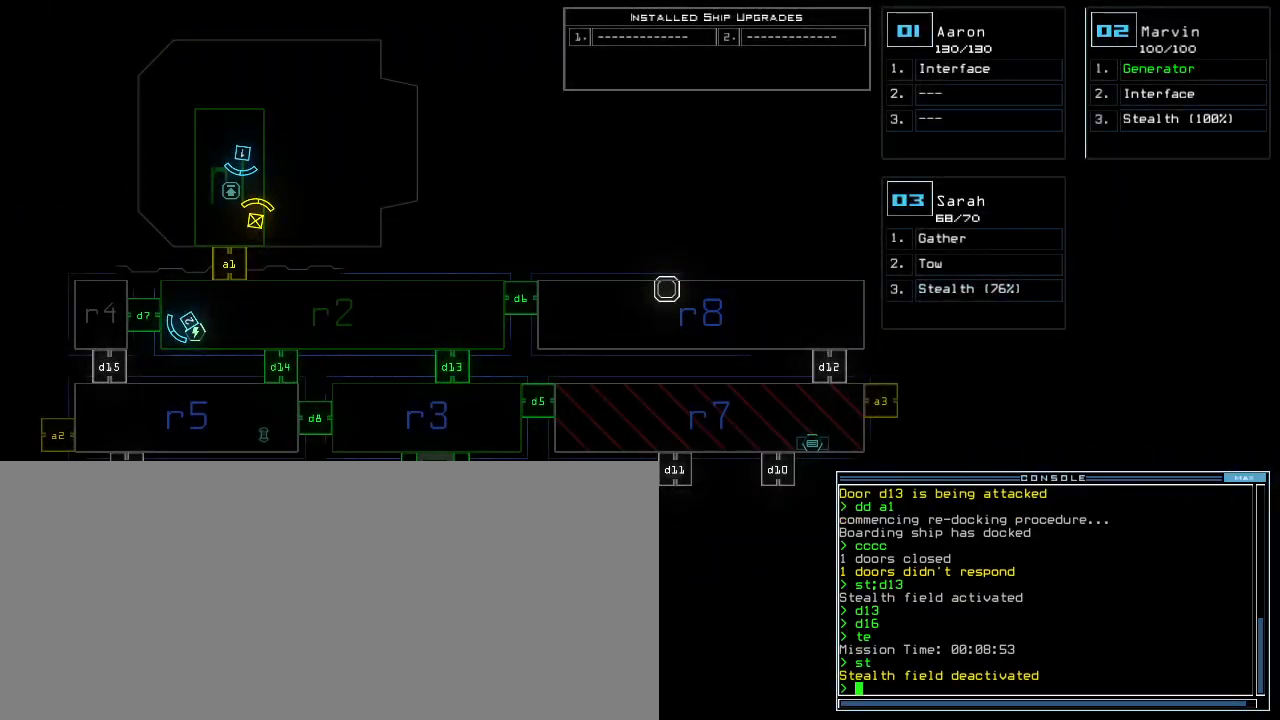
{"keys": [], "events": [[60, "d", "up"], [160, "1", "down"], [220, "1", "up"], [320, "3", "down"], [380, "return", "down"], [400, "3", "up"], [440, "return", "up"]]}
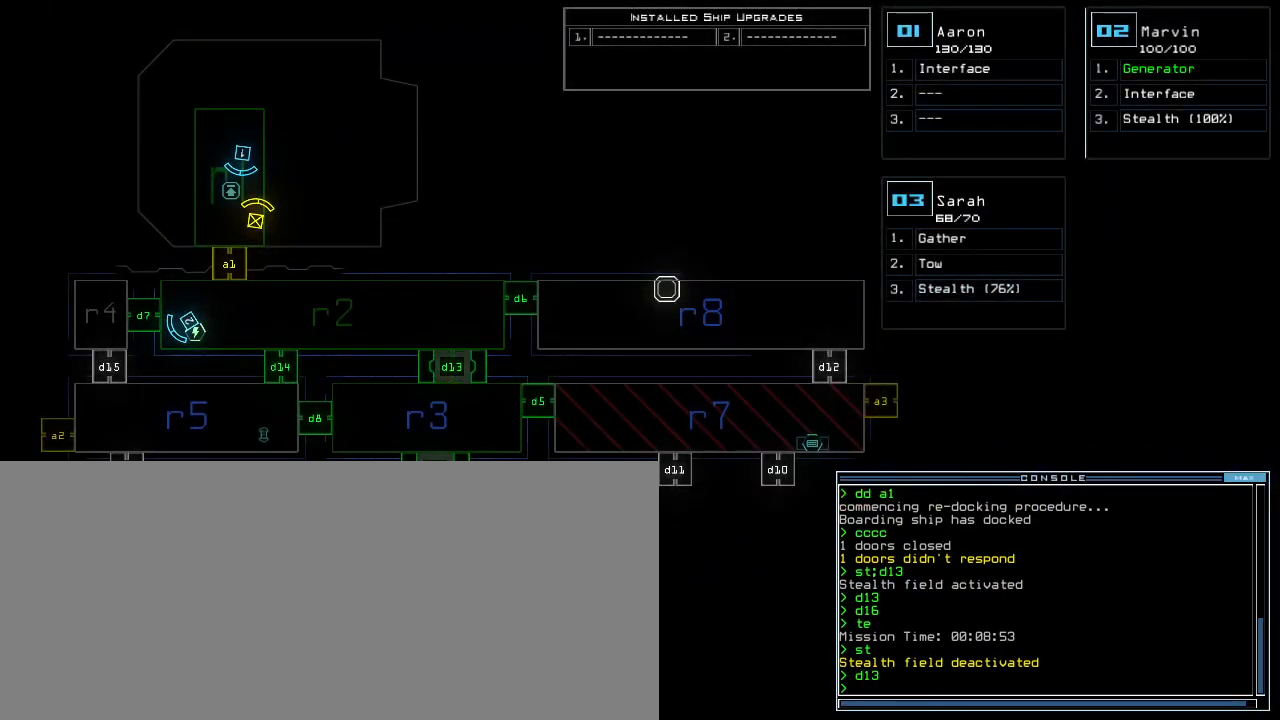
{"keys": ["left"], "events": [[300, "2", "down"], [340, "left", "down"], [400, "2", "up"]]}
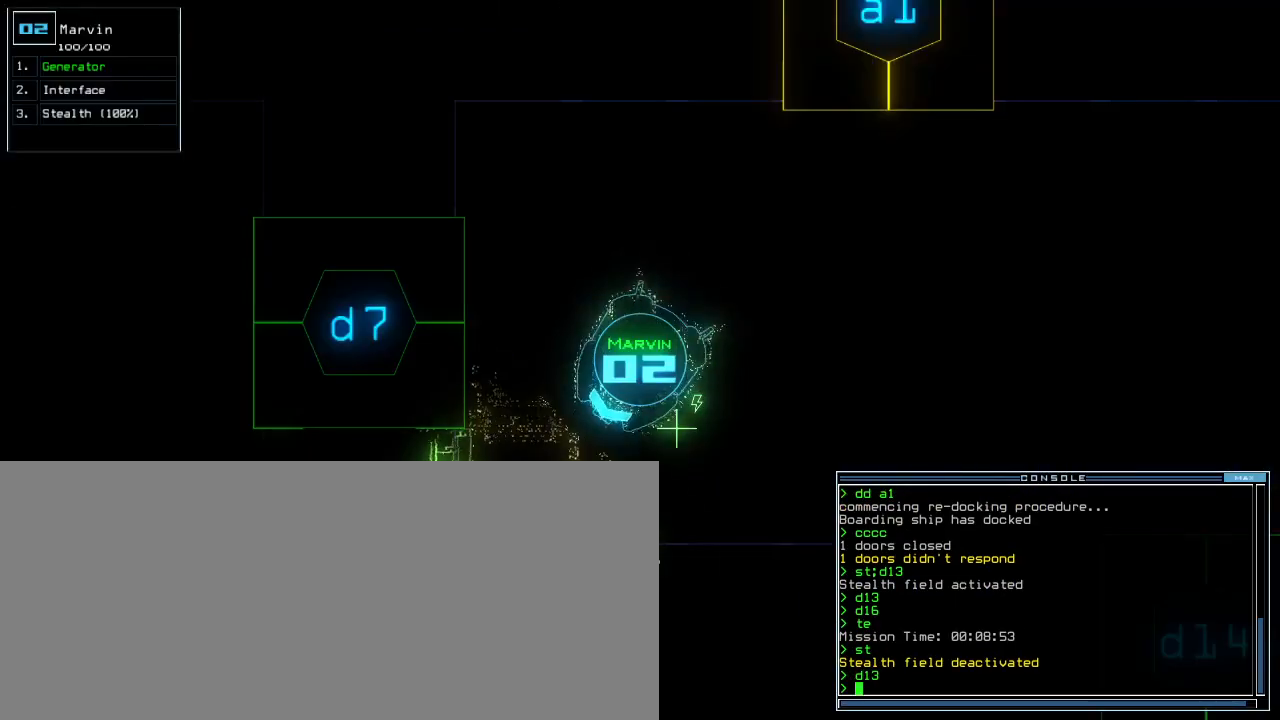
{"keys": ["left", "up"], "events": [[400, "up", "down"]]}